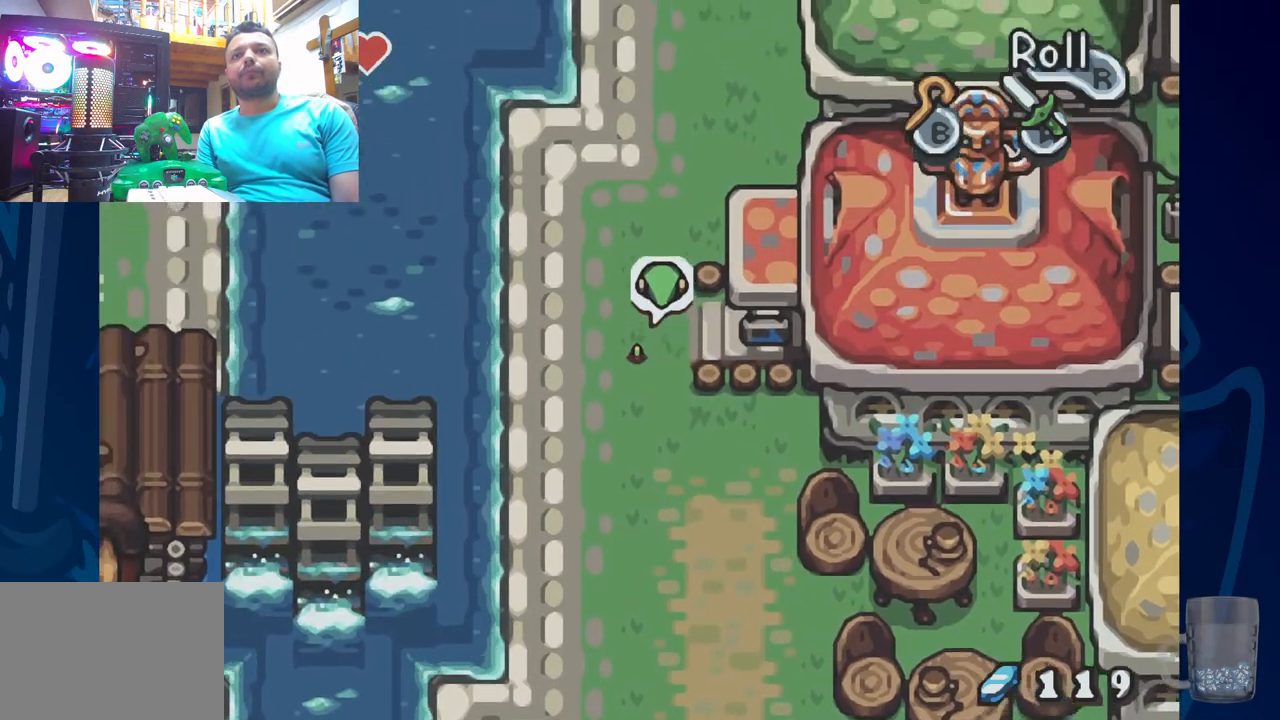
Gameplay with a controller (PlayStation layout); each line is a JSON object with the inputs held at the frame after it. "events" lists button and stick changes between this image and that frame as [ms after this image, input, new state], when the widget could be followed in between. Not read: DPAD_DOWN DPAD_RIGHT.
{"buttons": ["R2", "DPAD_UP"], "left_stick": "center", "right_stick": "center", "events": [[367, "R2", "up"], [433, "R2", "down"]]}
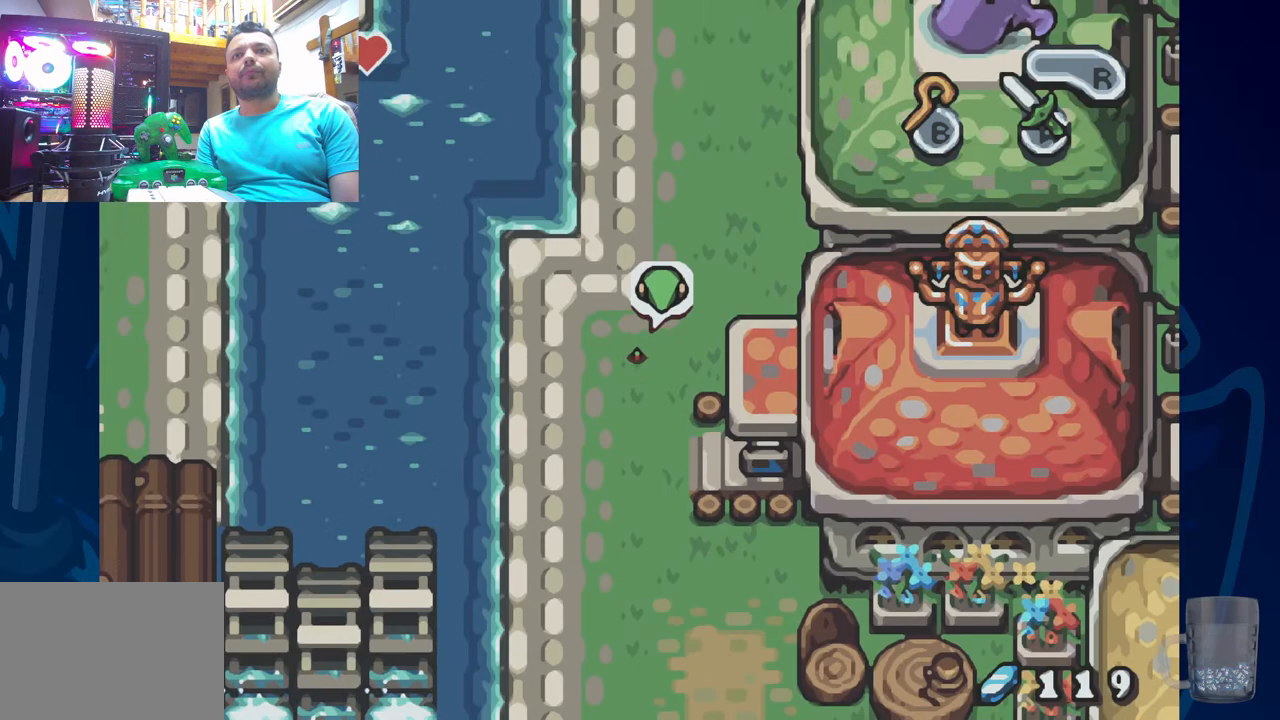
{"buttons": ["DPAD_UP"], "left_stick": "center", "right_stick": "center", "events": [[367, "R2", "up"]]}
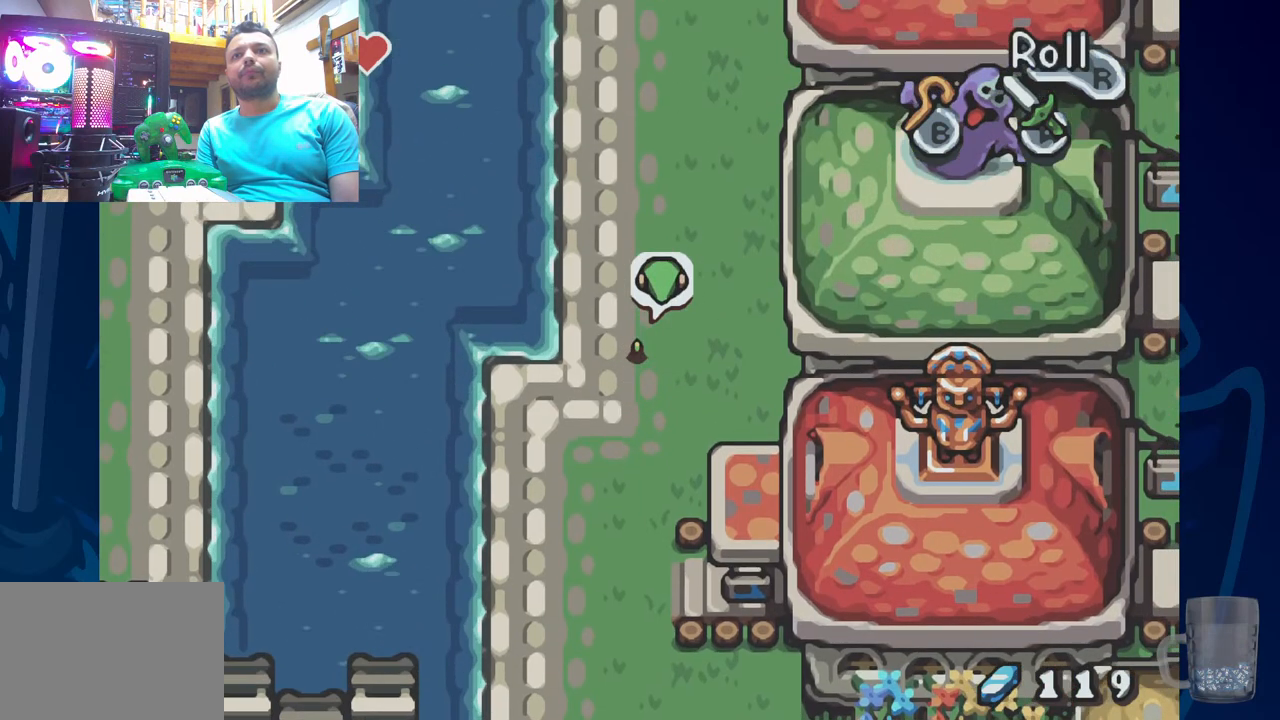
{"buttons": ["R2", "DPAD_UP"], "left_stick": "center", "right_stick": "center", "events": [[267, "R2", "down"]]}
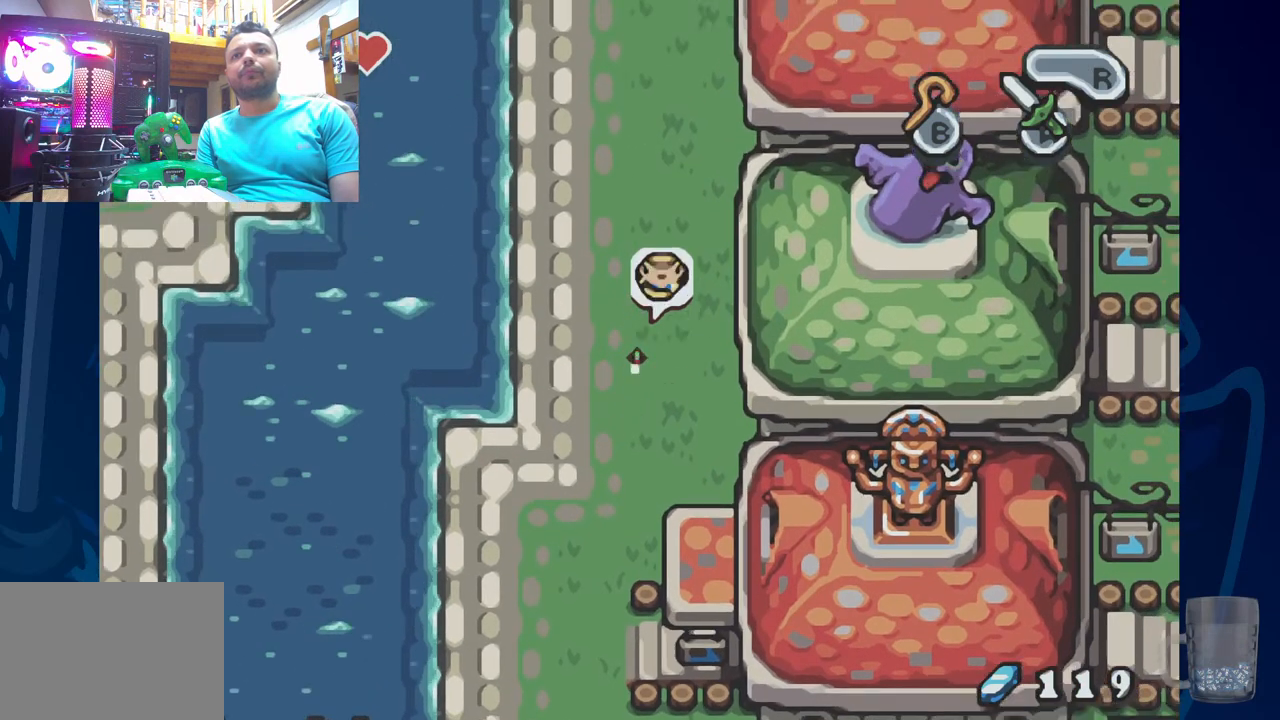
{"buttons": ["R2", "DPAD_UP"], "left_stick": "center", "right_stick": "center", "events": [[233, "R2", "up"], [417, "R2", "down"]]}
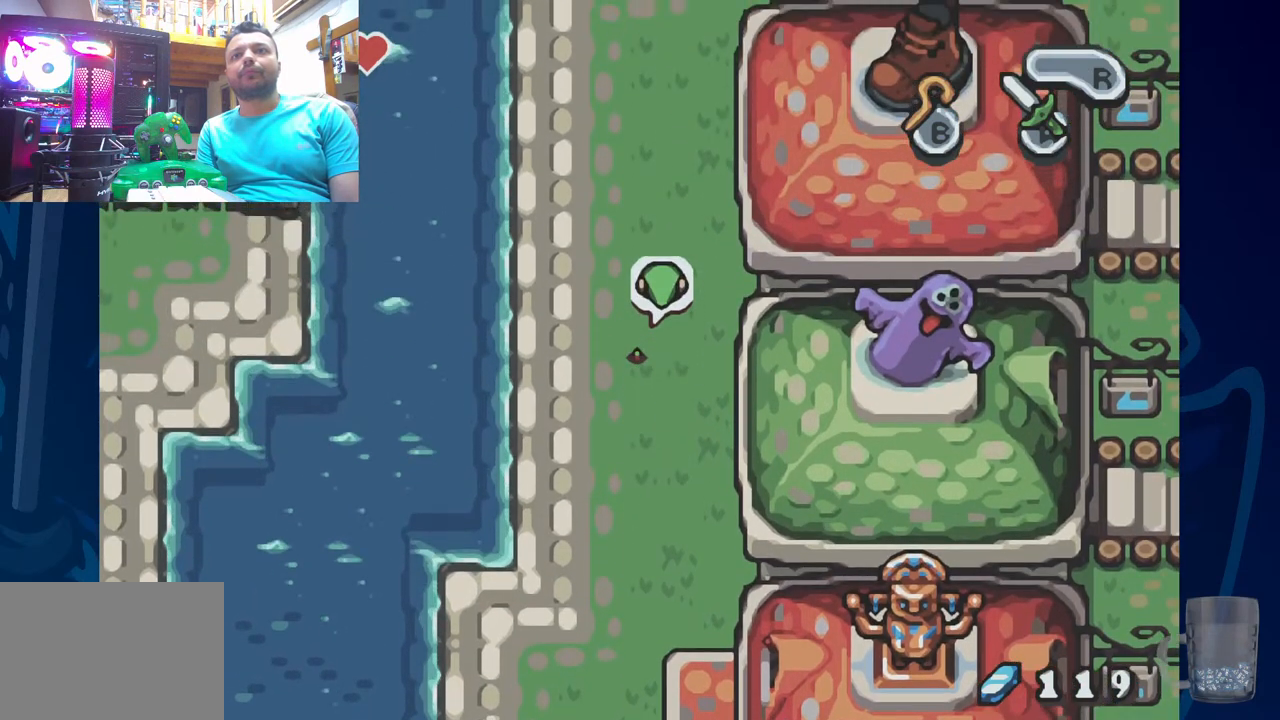
{"buttons": ["R2", "DPAD_UP"], "left_stick": "center", "right_stick": "center", "events": [[333, "R2", "up"], [433, "R2", "down"]]}
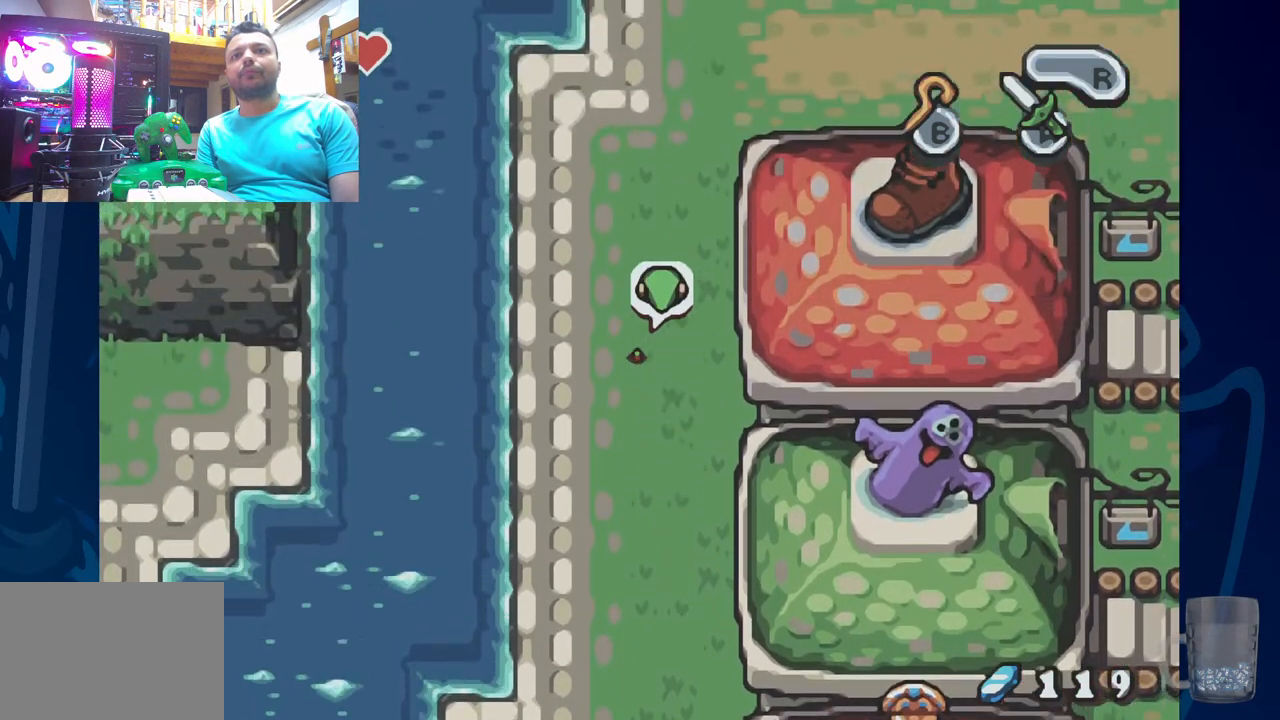
{"buttons": ["DPAD_UP"], "left_stick": "center", "right_stick": "center", "events": [[333, "R2", "up"]]}
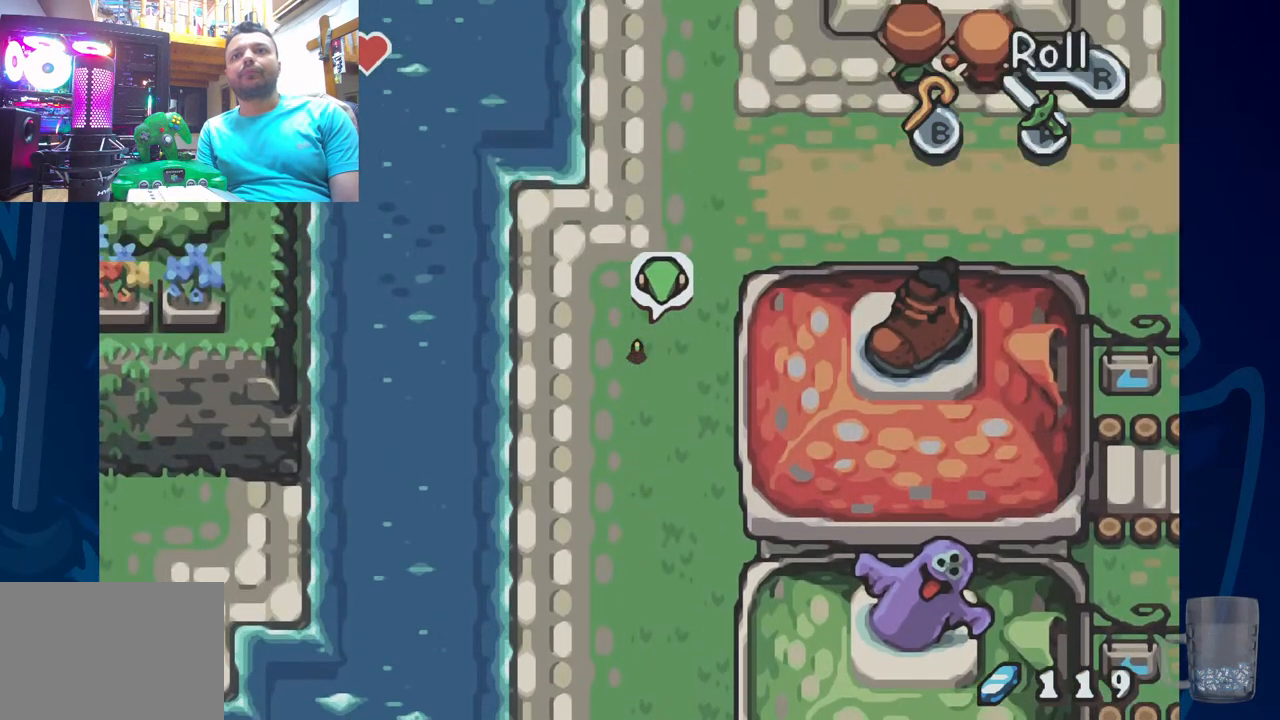
{"buttons": [], "left_stick": "center", "right_stick": "center", "events": [[500, "DPAD_UP", "up"]]}
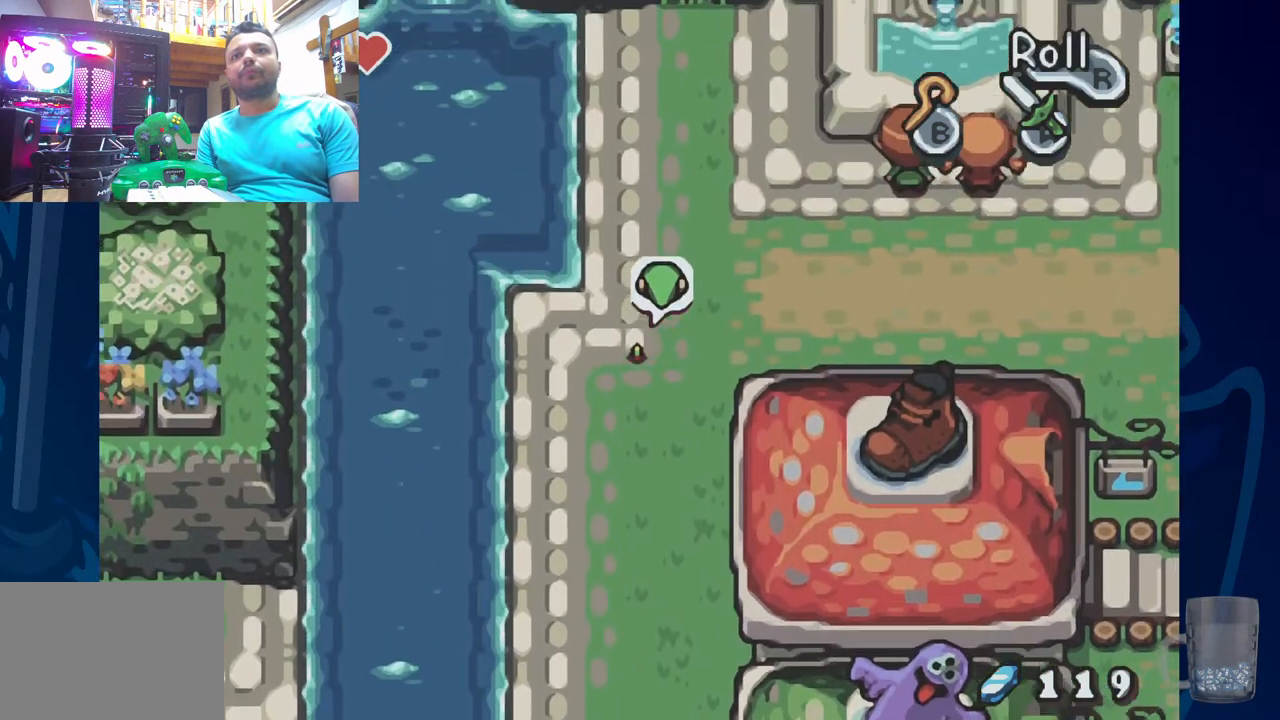
{"buttons": [], "left_stick": "center", "right_stick": "center", "events": [[83, "R2", "down"], [450, "R2", "up"]]}
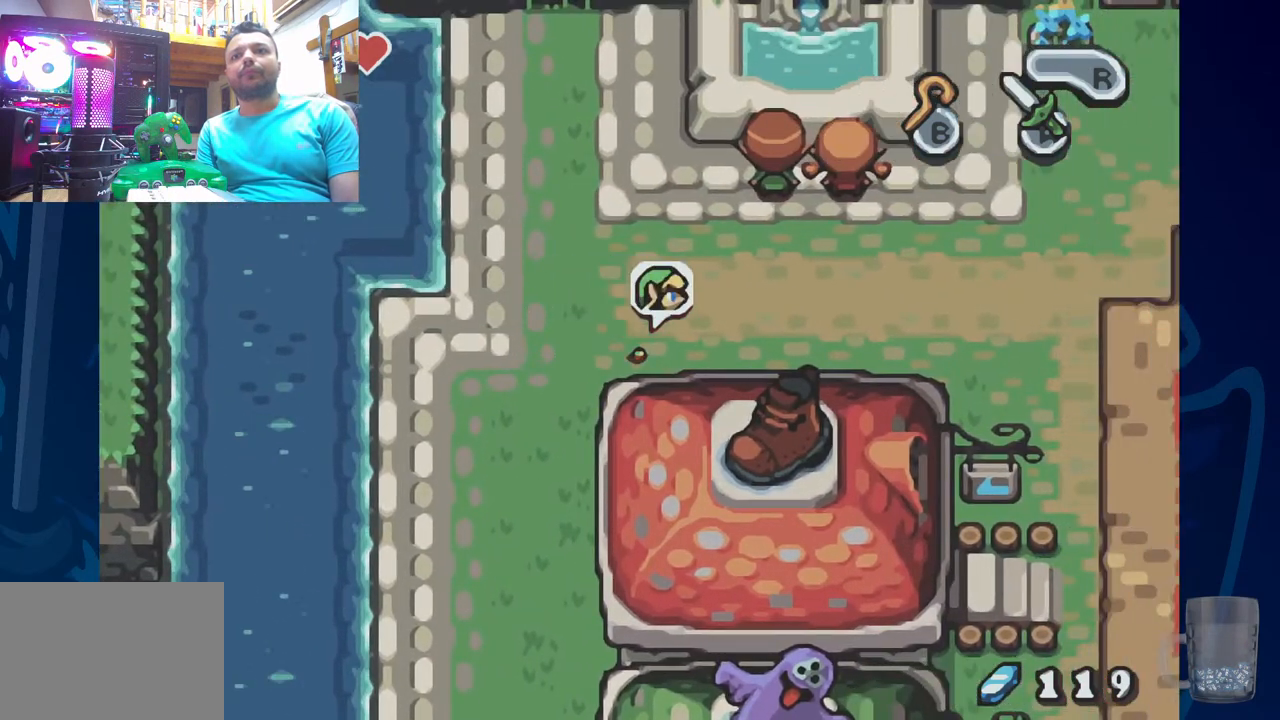
{"buttons": ["R2"], "left_stick": "center", "right_stick": "center", "events": [[133, "R2", "down"]]}
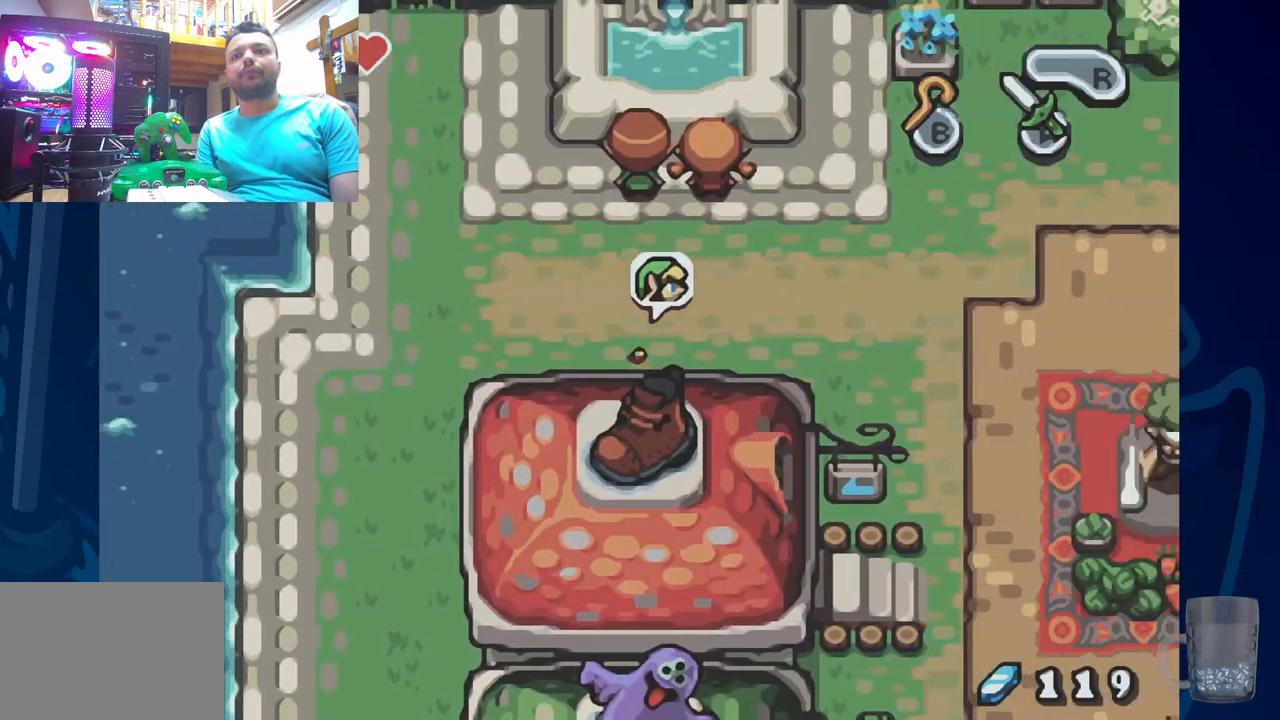
{"buttons": ["R2"], "left_stick": "center", "right_stick": "center", "events": [[17, "R2", "up"], [167, "R2", "down"]]}
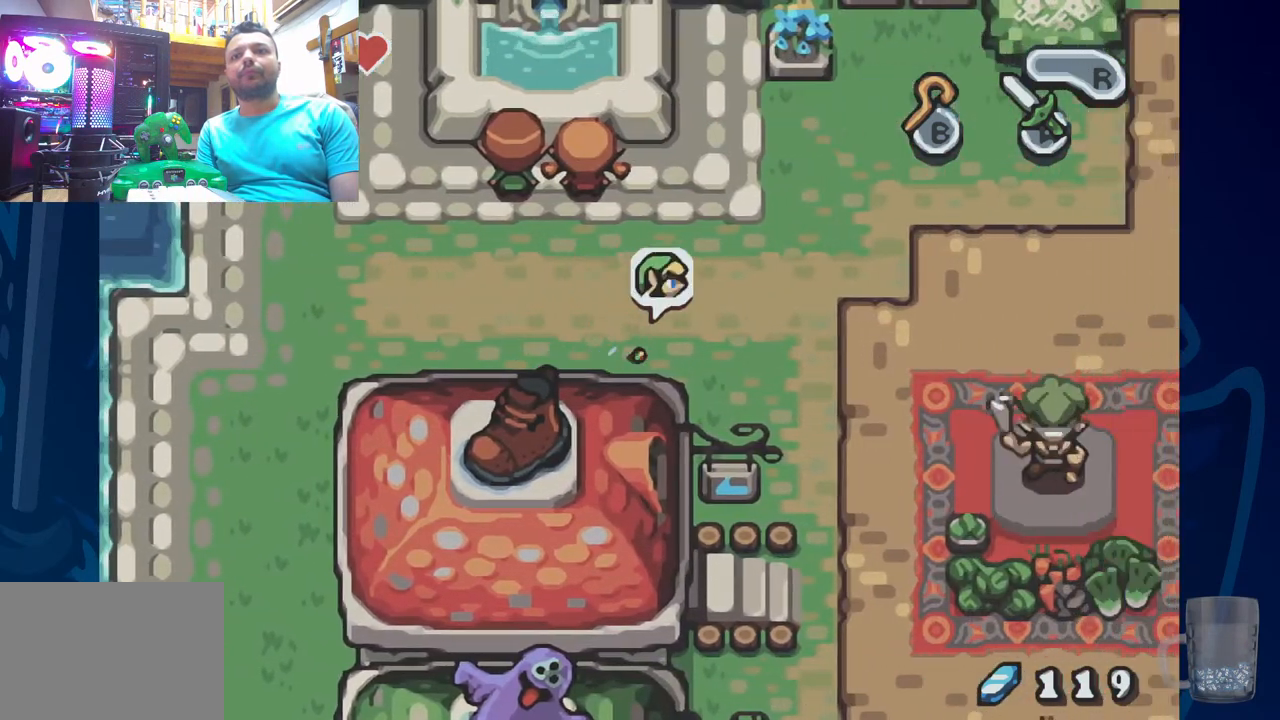
{"buttons": [], "left_stick": "center", "right_stick": "center", "events": [[33, "R2", "up"], [233, "R2", "down"], [483, "R2", "up"]]}
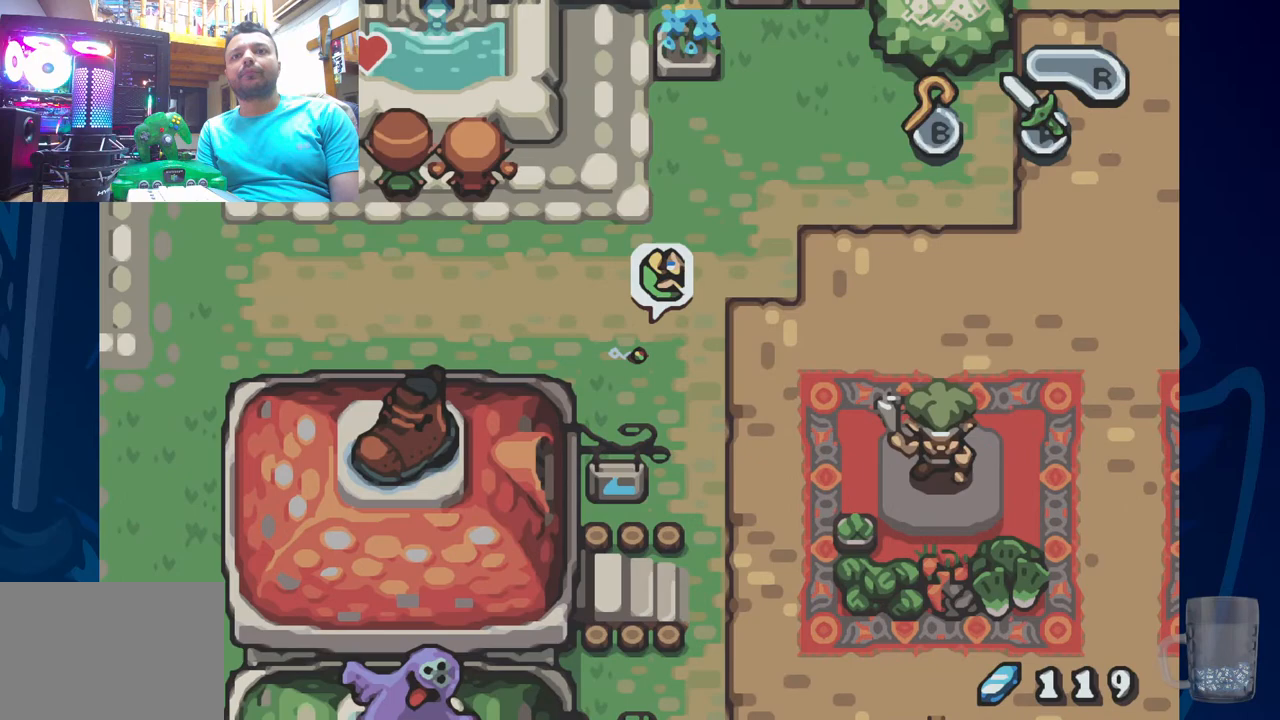
{"buttons": ["R2"], "left_stick": "center", "right_stick": "center", "events": [[417, "R2", "down"]]}
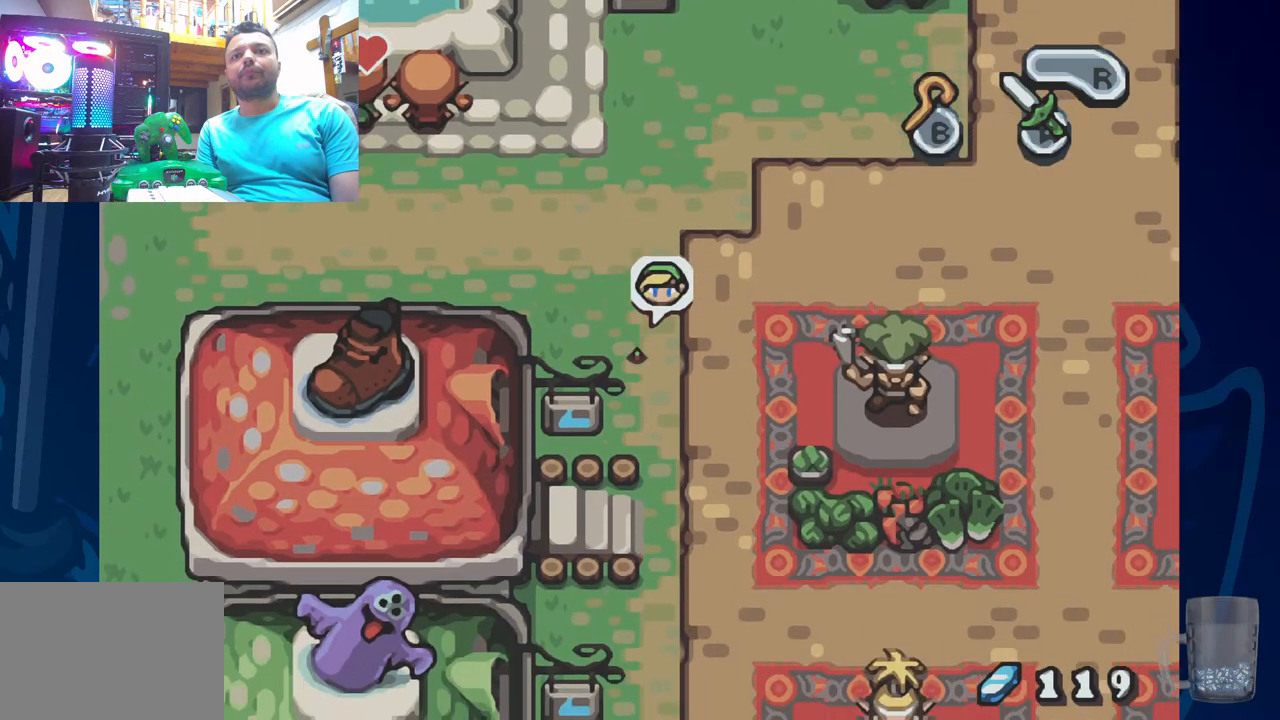
{"buttons": [], "left_stick": "center", "right_stick": "center", "events": [[250, "R2", "up"]]}
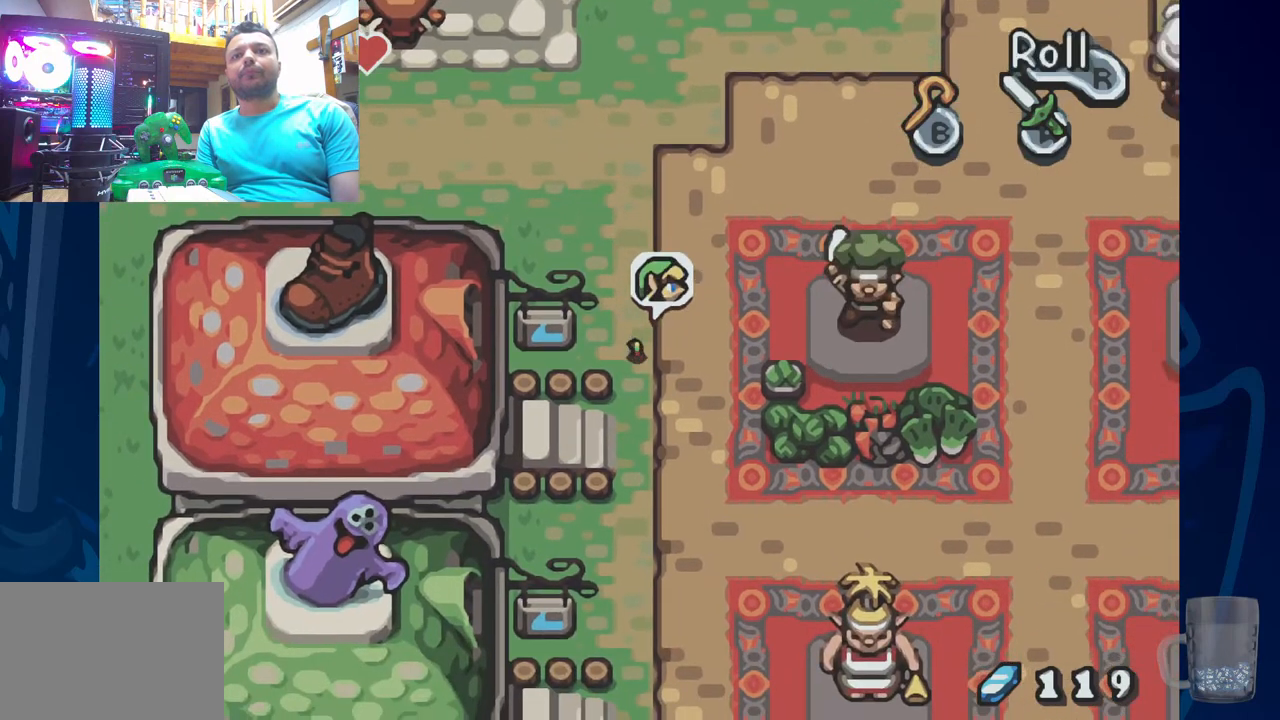
{"buttons": ["DPAD_LEFT"], "left_stick": "center", "right_stick": "center", "events": [[433, "DPAD_LEFT", "down"]]}
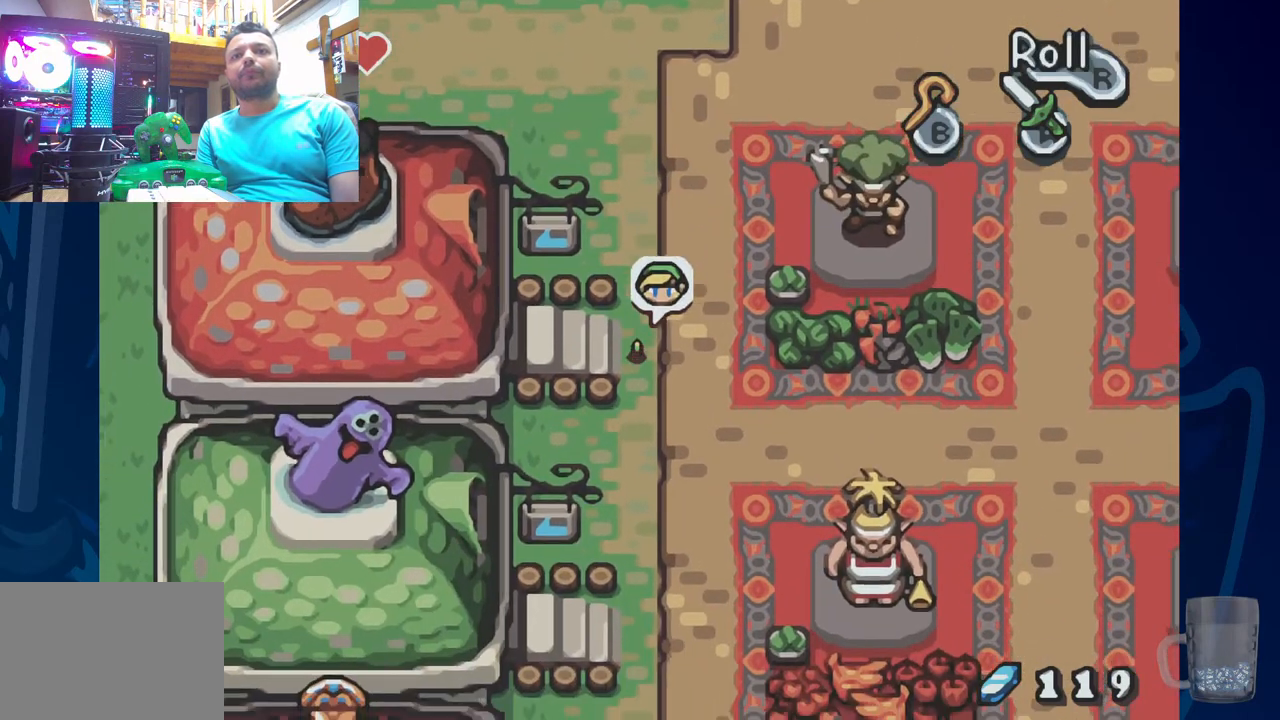
{"buttons": [], "left_stick": "center", "right_stick": "center", "events": [[483, "DPAD_LEFT", "up"]]}
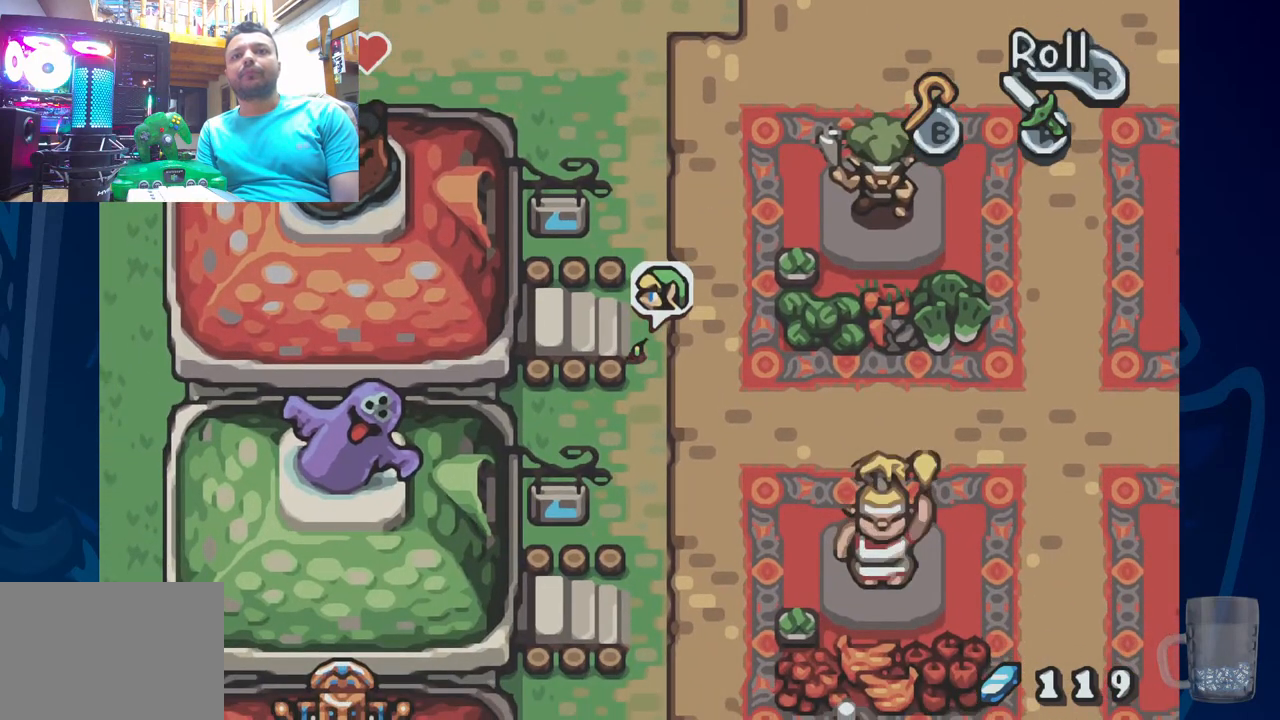
{"buttons": ["DPAD_LEFT"], "left_stick": "center", "right_stick": "center", "events": [[317, "DPAD_LEFT", "down"]]}
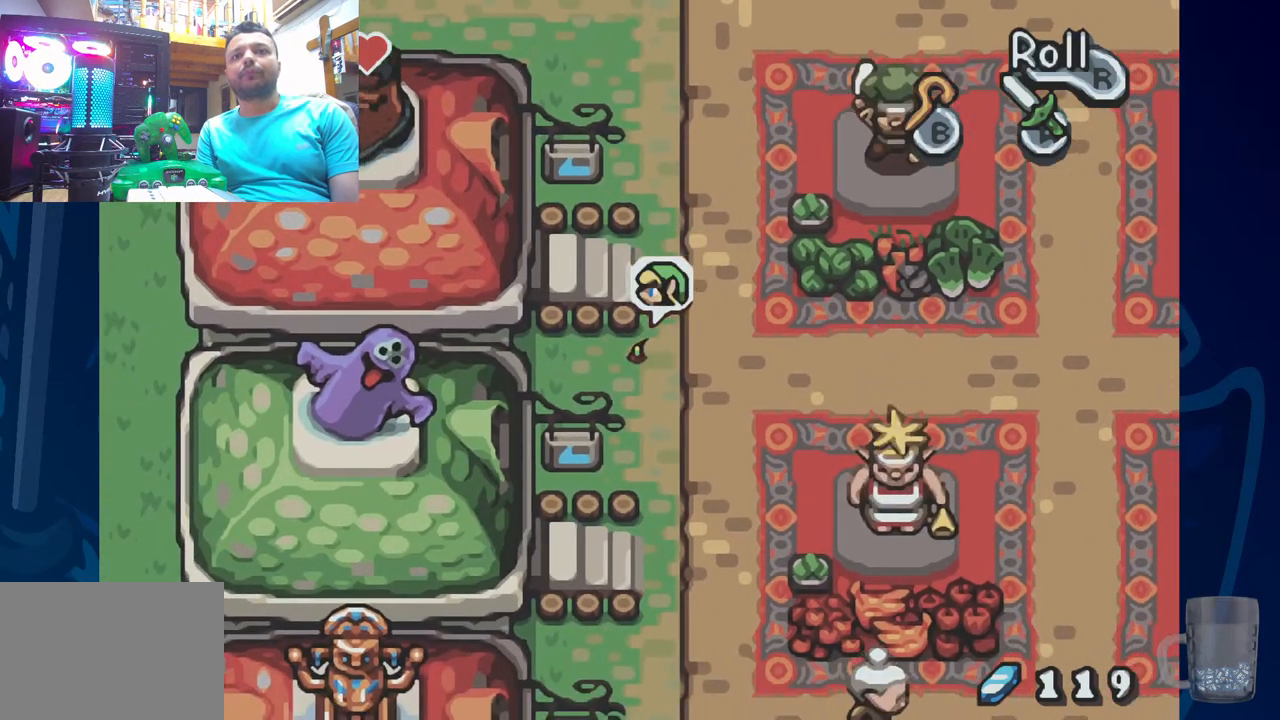
{"buttons": ["DPAD_LEFT"], "left_stick": "center", "right_stick": "center", "events": []}
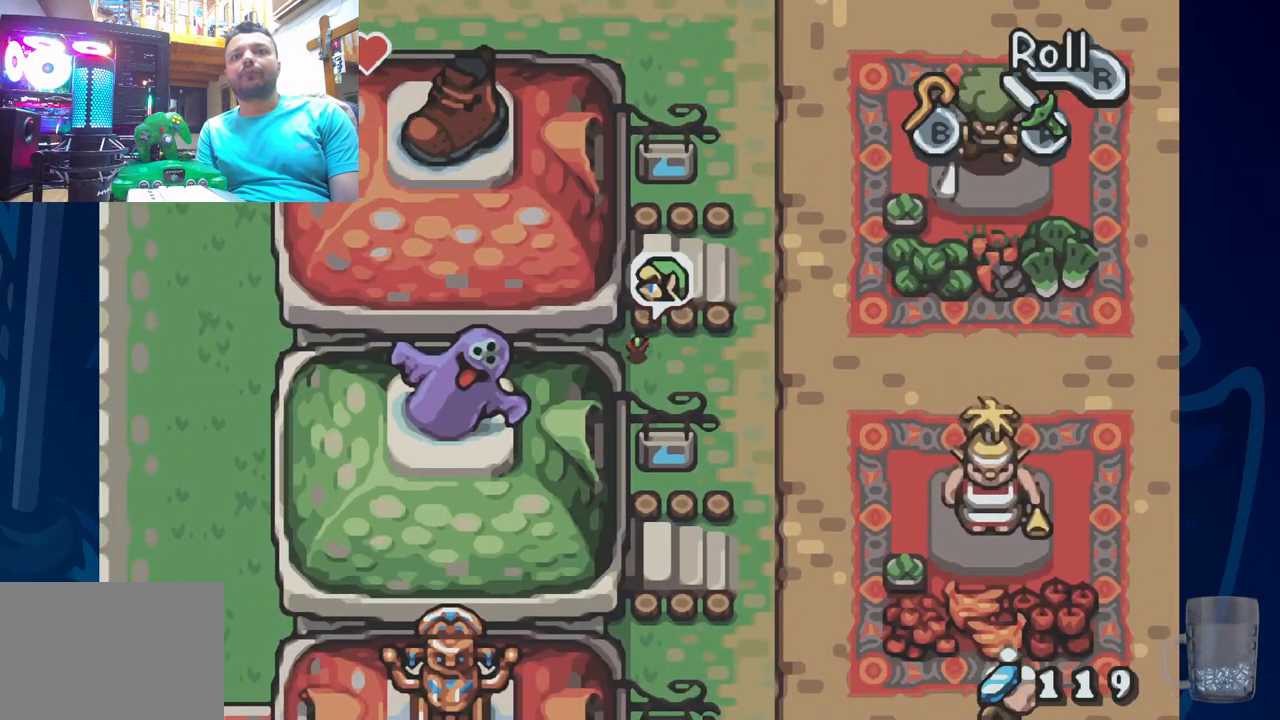
{"buttons": [], "left_stick": "center", "right_stick": "center", "events": [[183, "DPAD_LEFT", "up"]]}
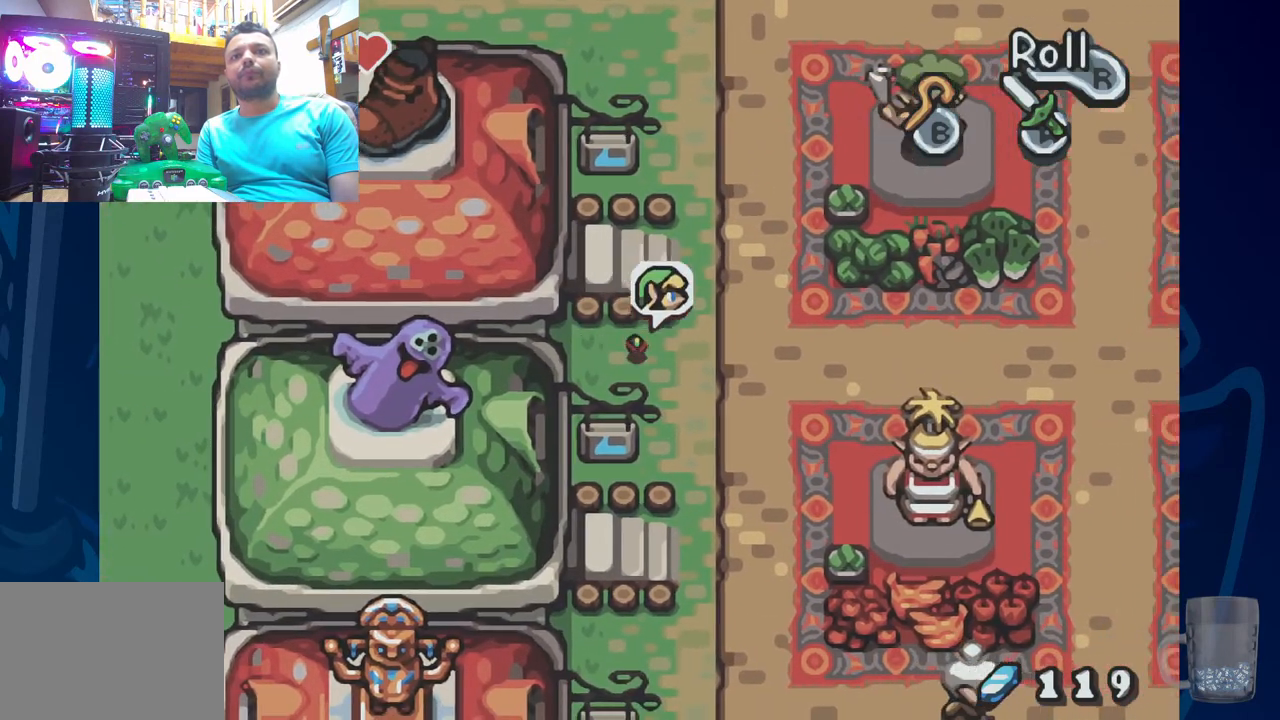
{"buttons": ["R2"], "left_stick": "center", "right_stick": "center", "events": [[467, "R2", "down"]]}
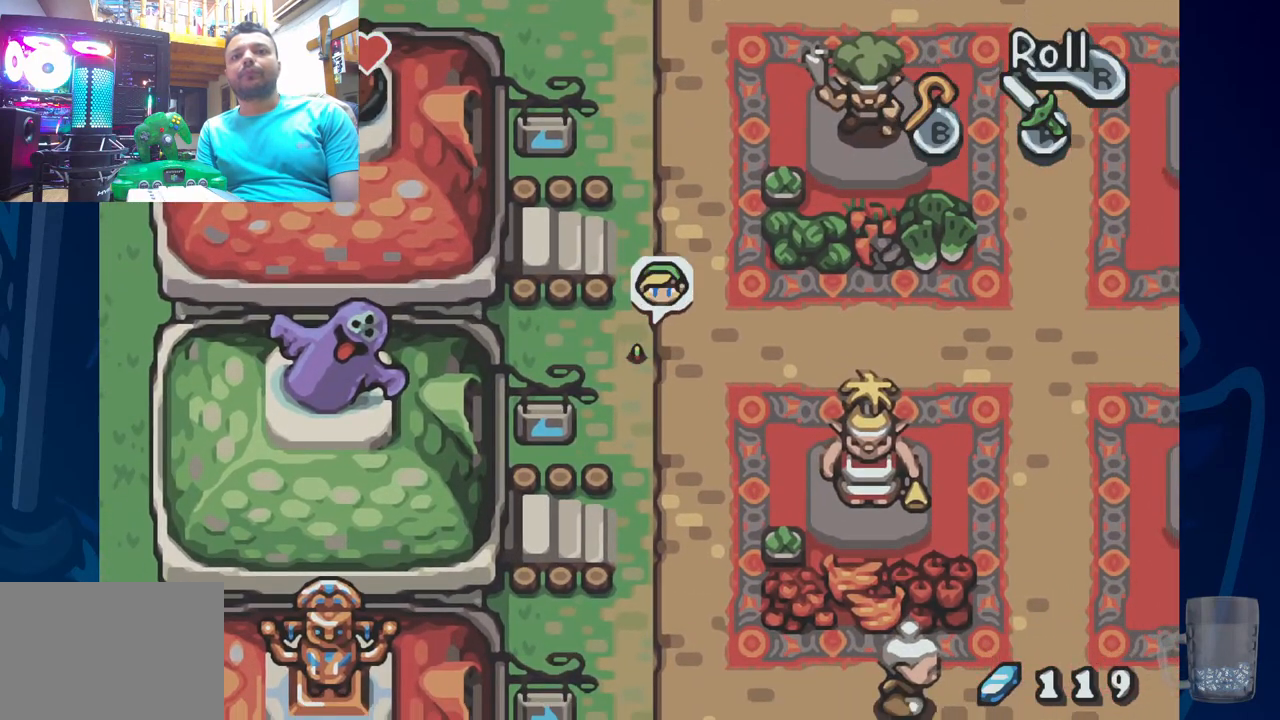
{"buttons": ["R2"], "left_stick": "center", "right_stick": "center", "events": [[283, "R2", "up"], [483, "R2", "down"]]}
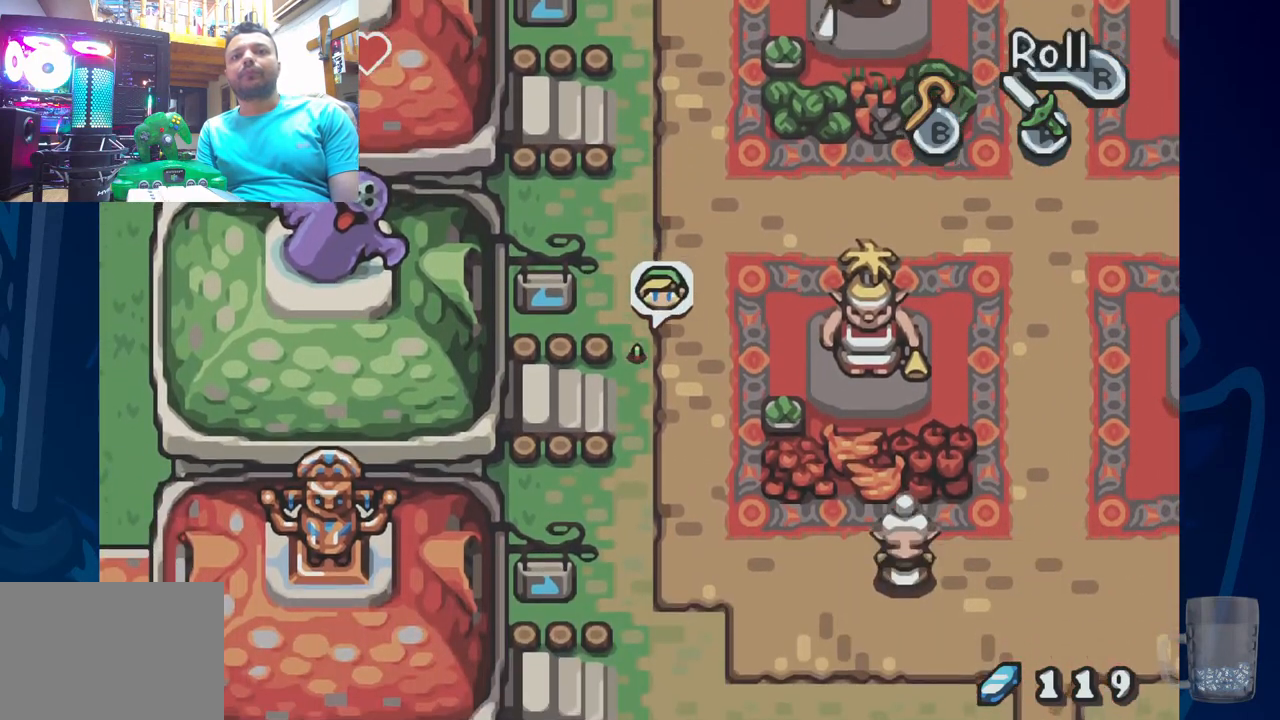
{"buttons": [], "left_stick": "center", "right_stick": "center", "events": [[367, "R2", "up"]]}
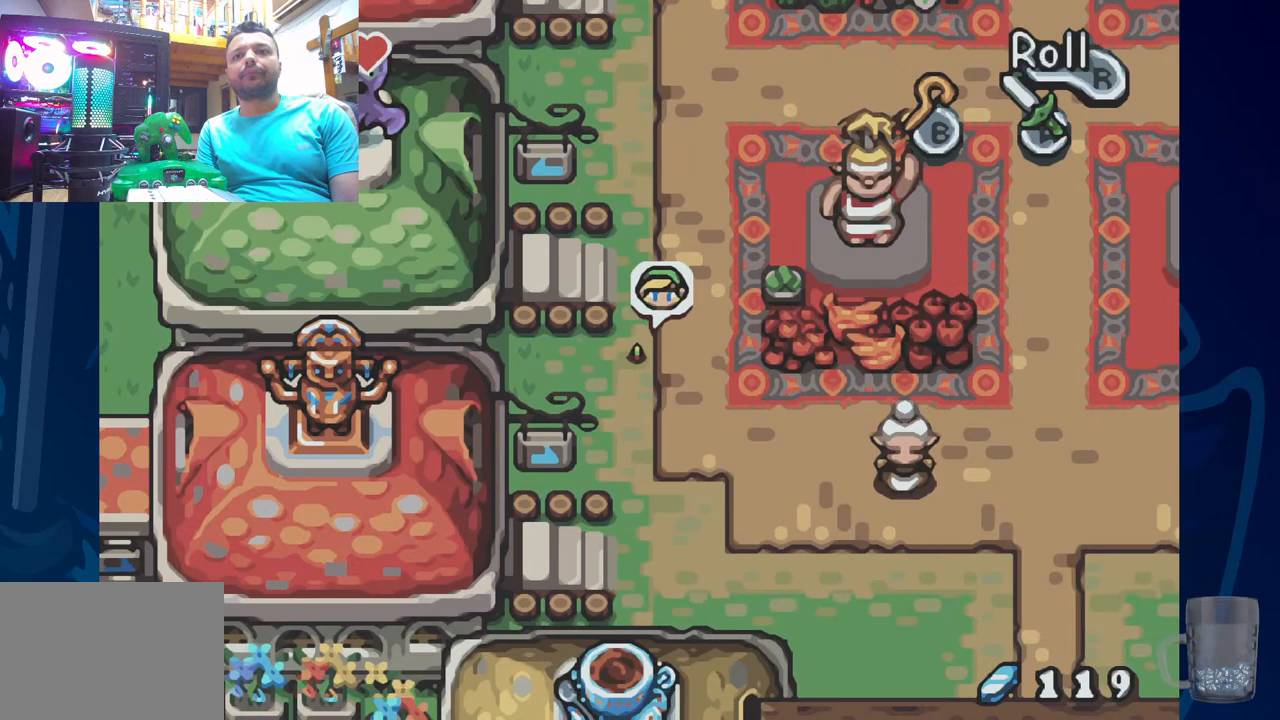
{"buttons": [], "left_stick": "center", "right_stick": "center", "events": [[33, "R2", "down"], [267, "R2", "up"]]}
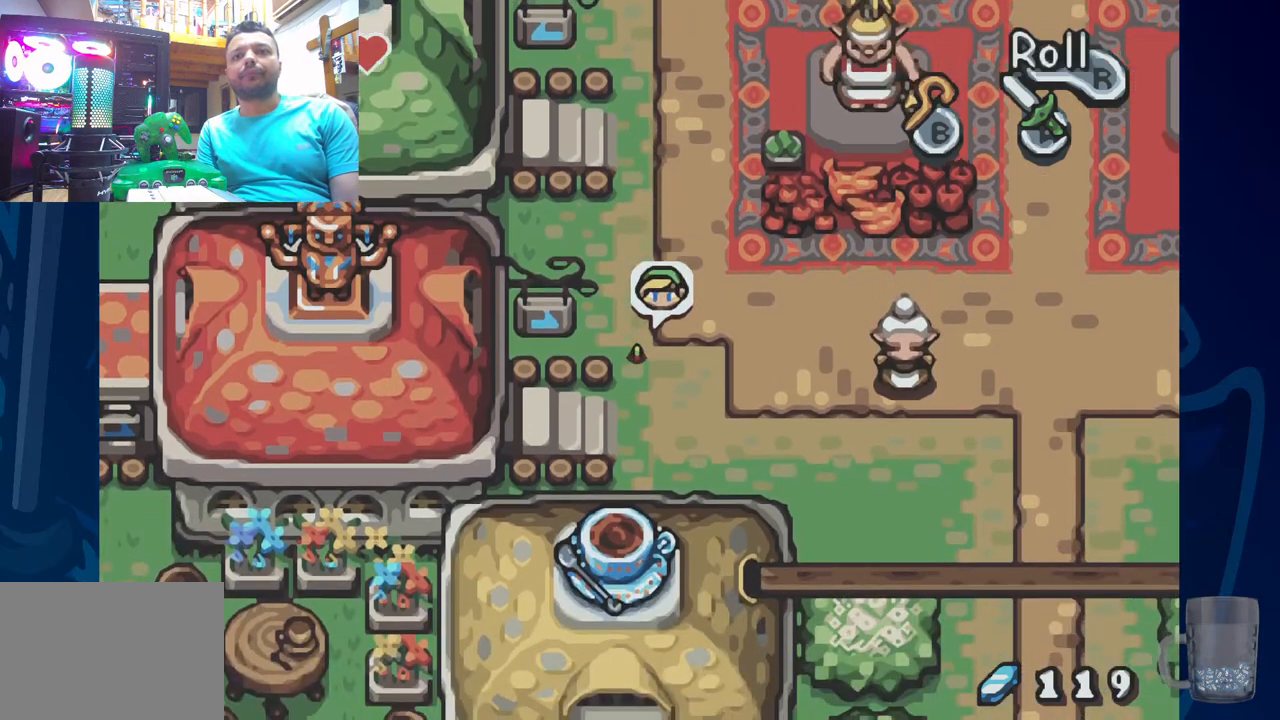
{"buttons": [], "left_stick": "center", "right_stick": "center", "events": []}
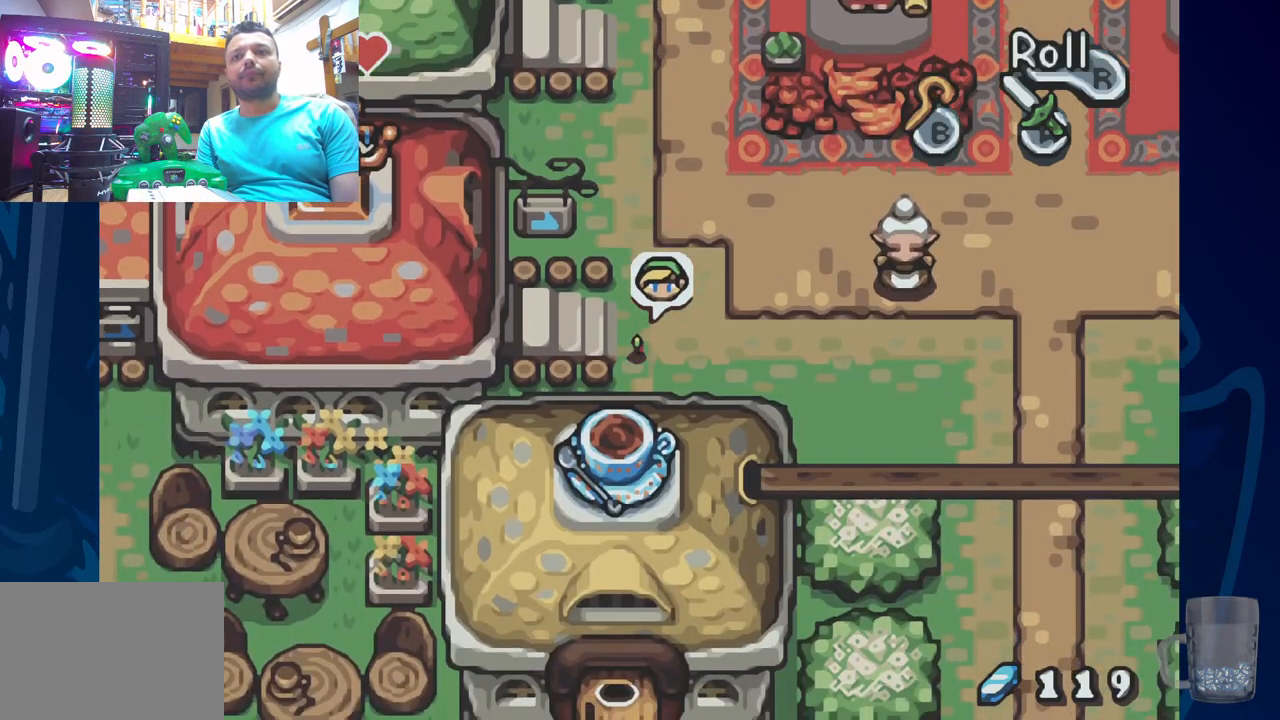
{"buttons": [], "left_stick": "center", "right_stick": "center", "events": []}
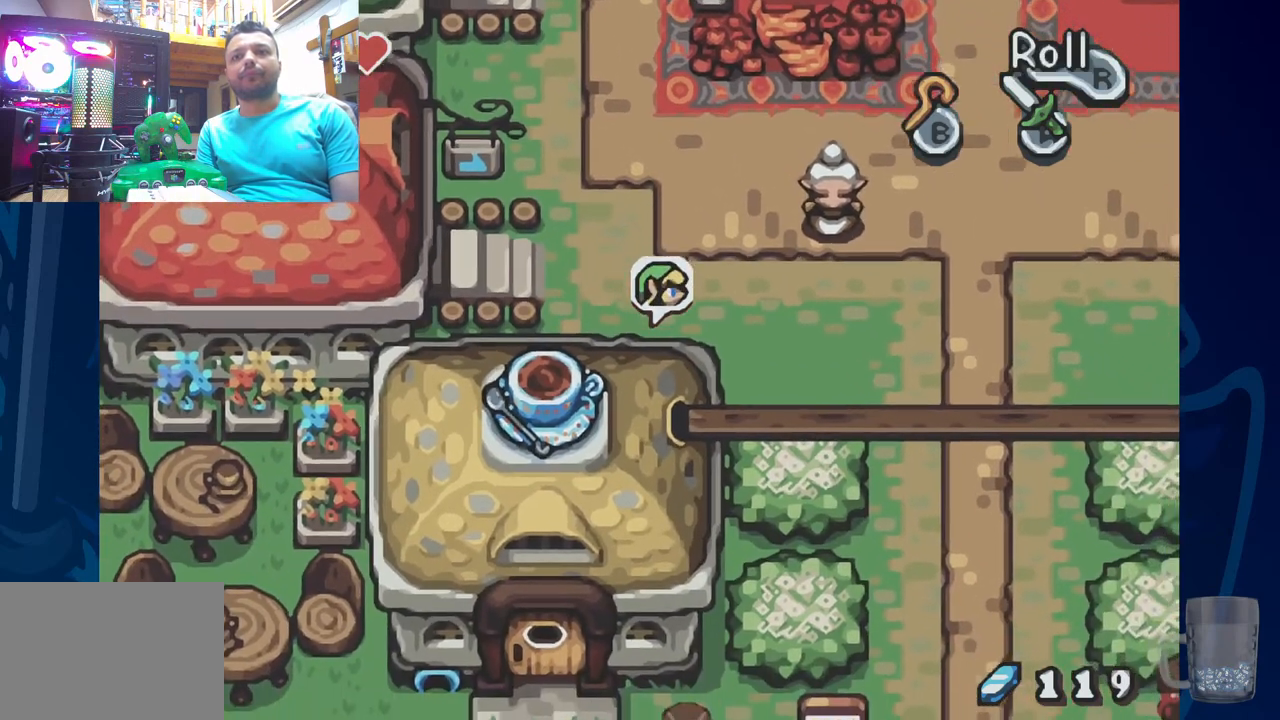
{"buttons": ["R2"], "left_stick": "center", "right_stick": "center", "events": [[183, "R2", "down"]]}
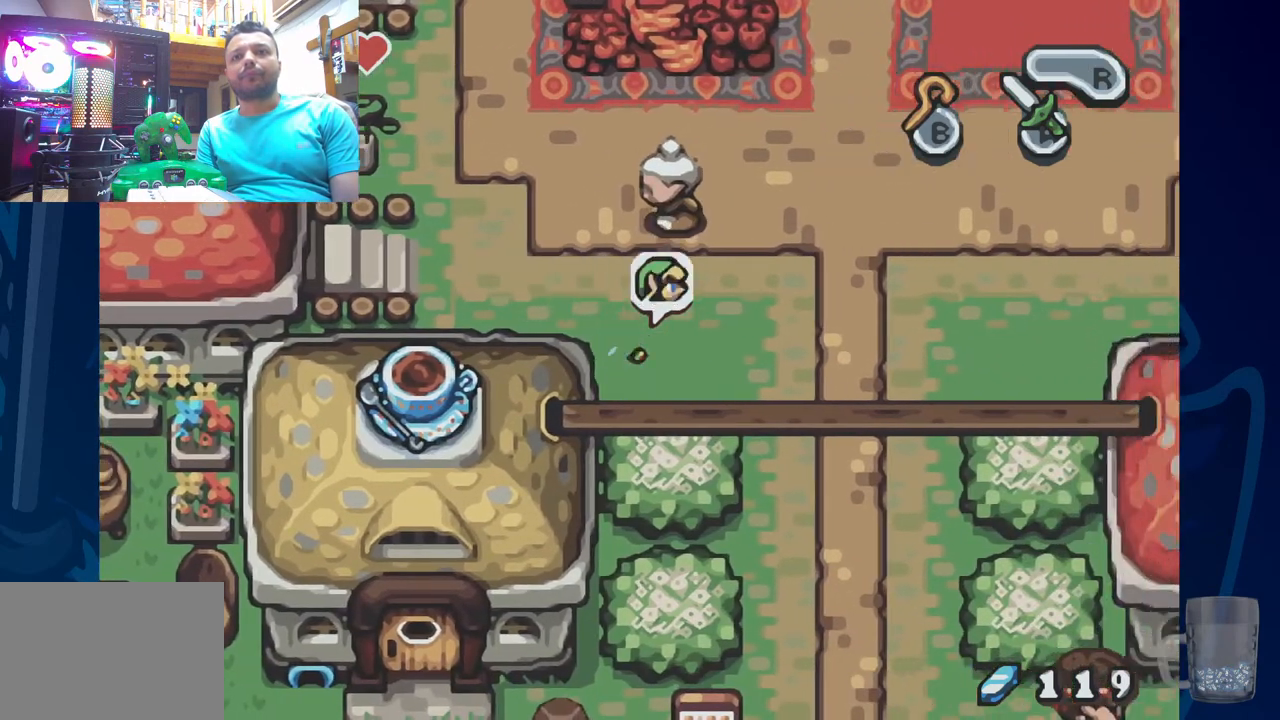
{"buttons": [], "left_stick": "center", "right_stick": "center", "events": [[50, "R2", "up"]]}
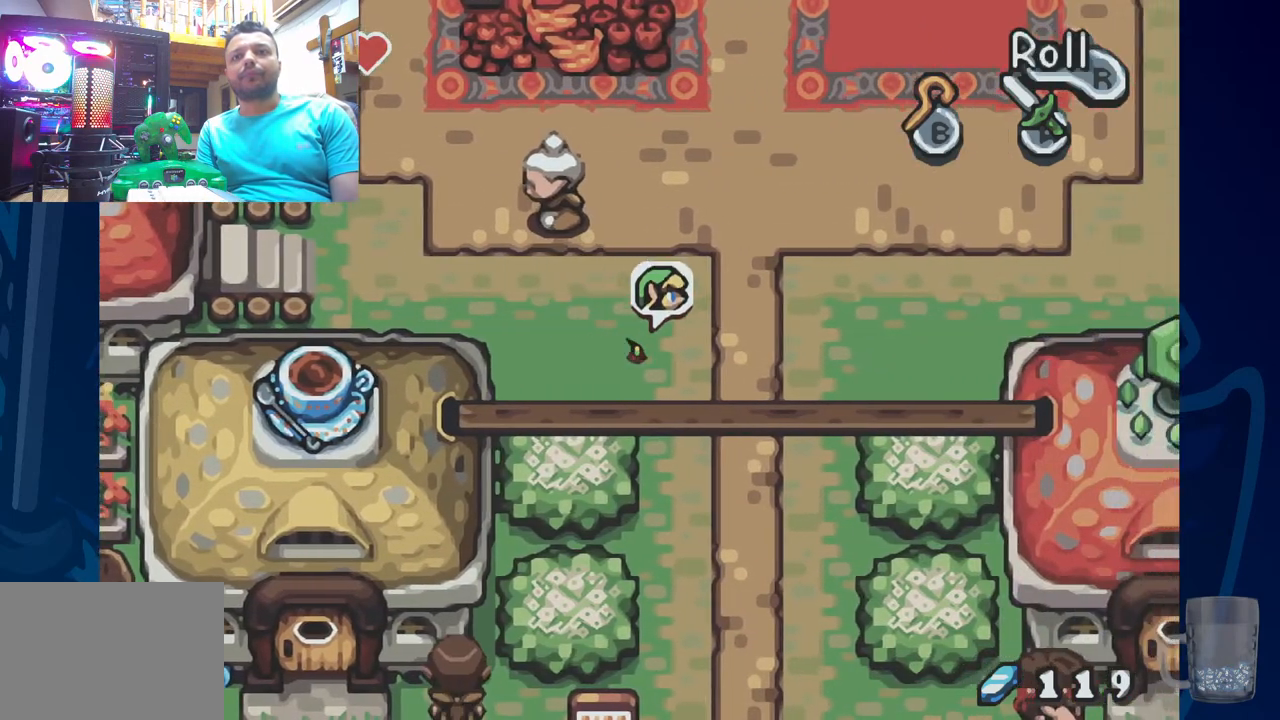
{"buttons": ["R2"], "left_stick": "center", "right_stick": "center", "events": [[150, "R2", "down"]]}
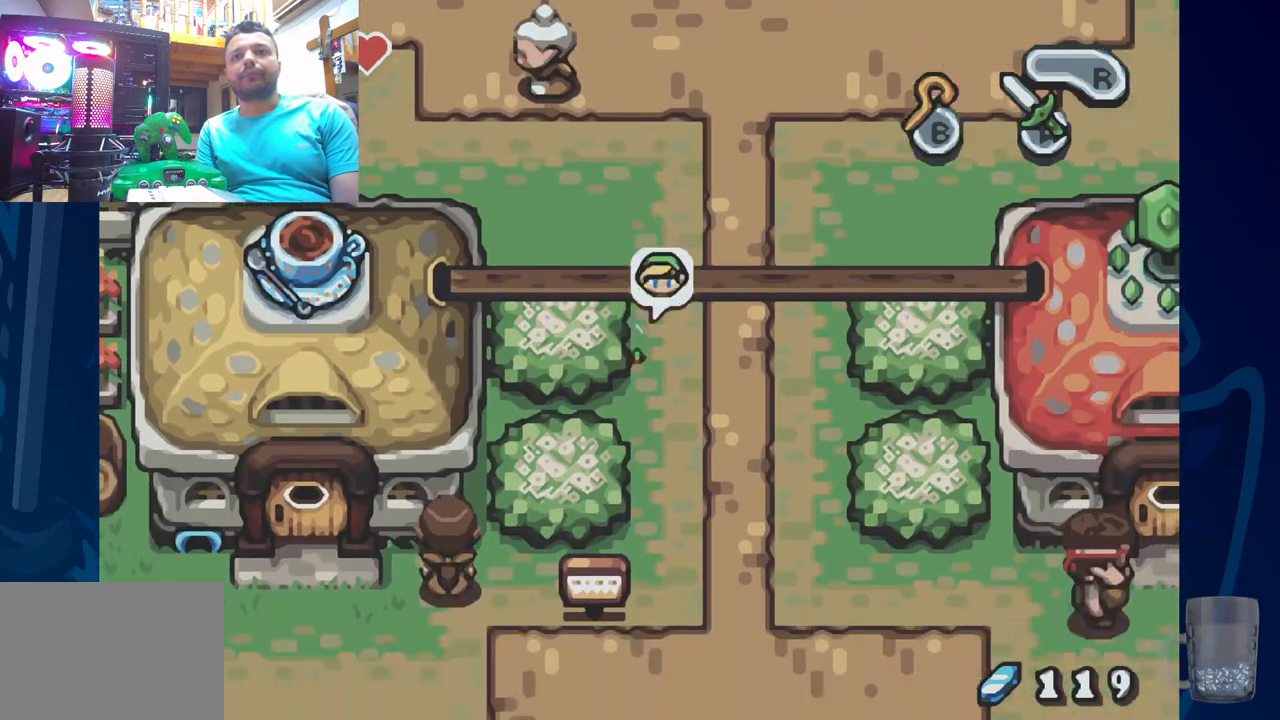
{"buttons": ["R2"], "left_stick": "center", "right_stick": "center", "events": [[117, "R2", "up"], [233, "R2", "down"]]}
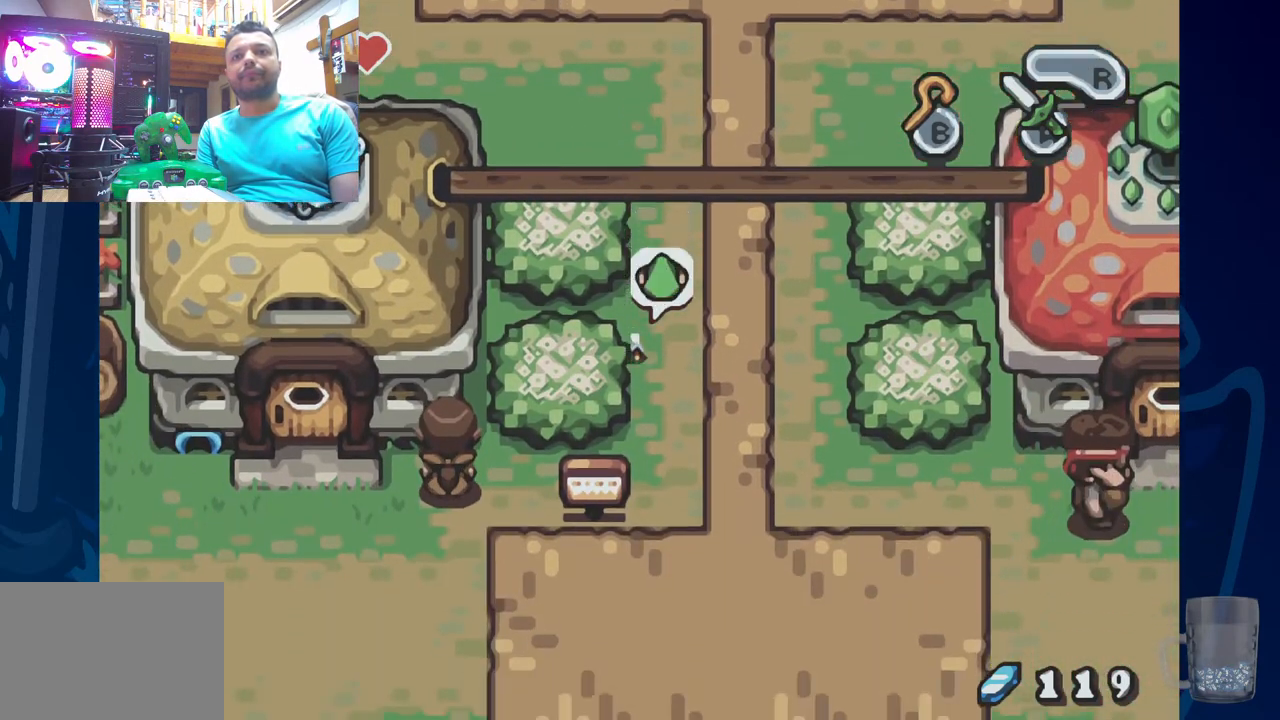
{"buttons": [], "left_stick": "center", "right_stick": "center", "events": [[67, "R2", "up"]]}
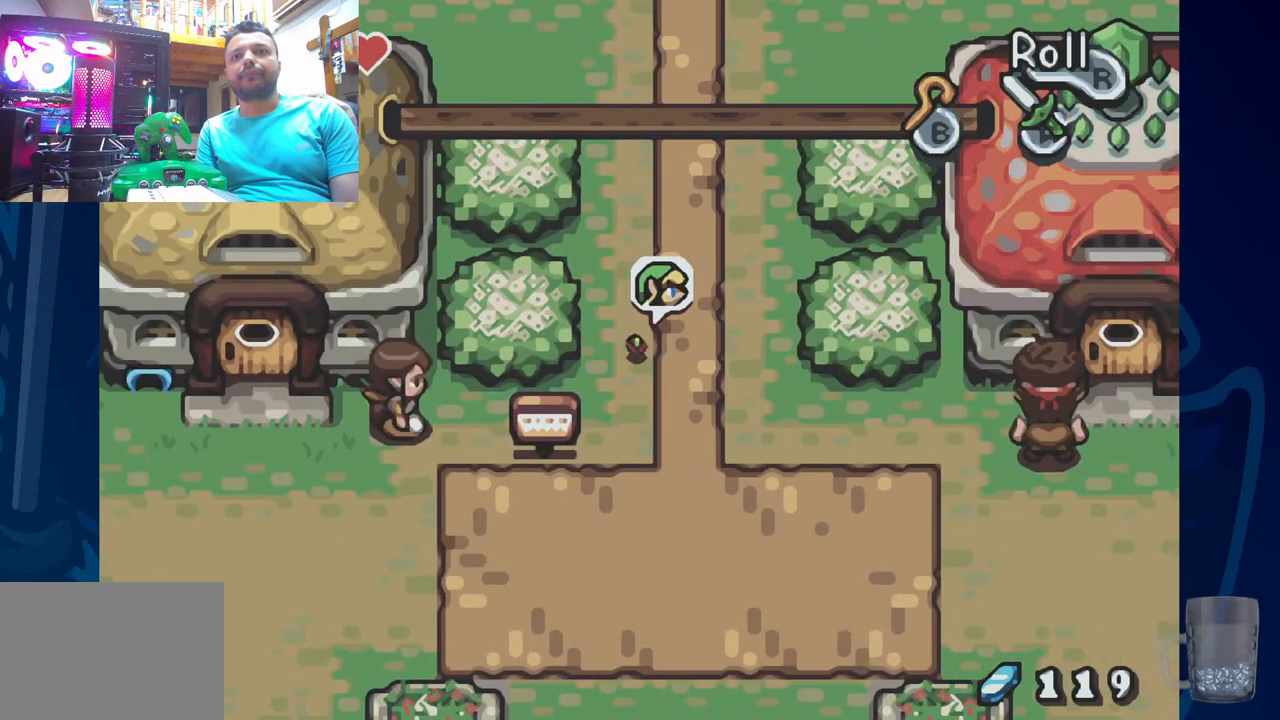
{"buttons": ["R2", "DPAD_UP"], "left_stick": "center", "right_stick": "center", "events": [[117, "DPAD_UP", "down"], [283, "R2", "down"]]}
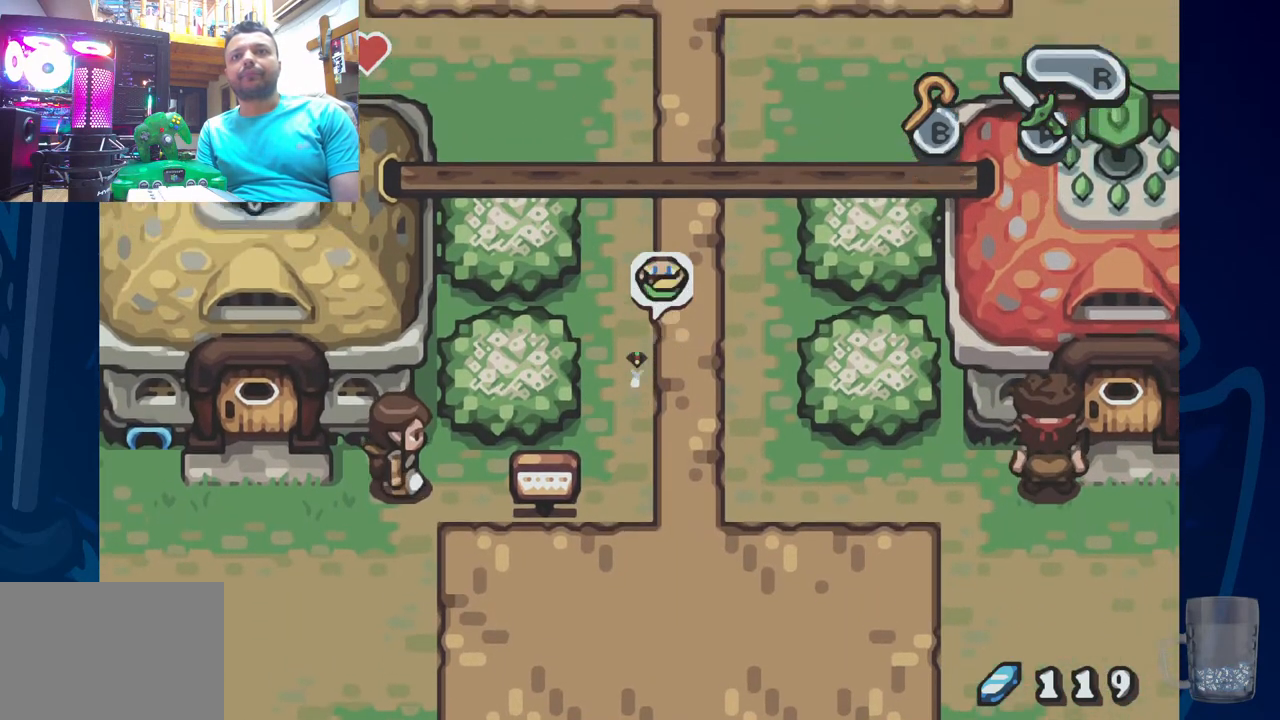
{"buttons": ["R2", "DPAD_UP"], "left_stick": "center", "right_stick": "center", "events": [[150, "R2", "up"], [333, "R2", "down"]]}